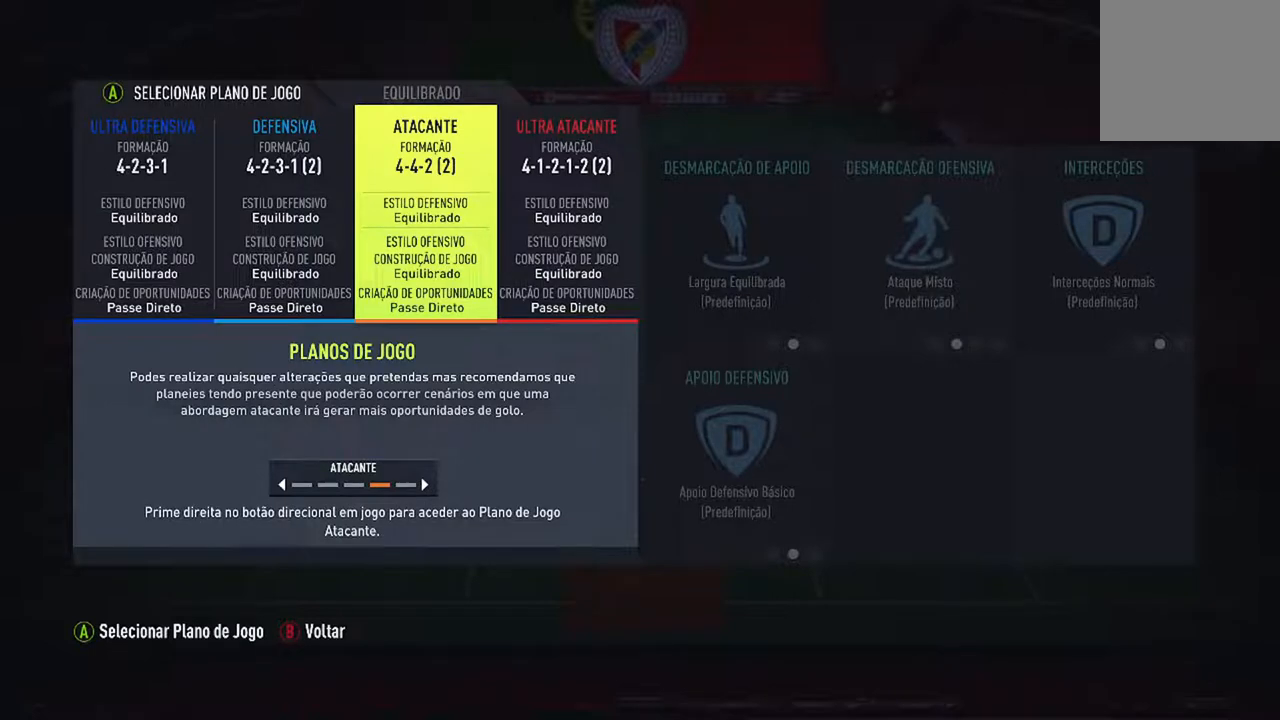
Gameplay with a controller (Xbox layout); each line is a JSON object with the inputs held at the frame after it. "events" lists button and stick changes between this image and that frame as [ms after this image, input, new state], when the widget could be followed in between. Not read: L2 L3.
{"buttons": [], "left_stick": "center", "right_stick": "center", "events": [[300, "A", "down"], [467, "A", "up"]]}
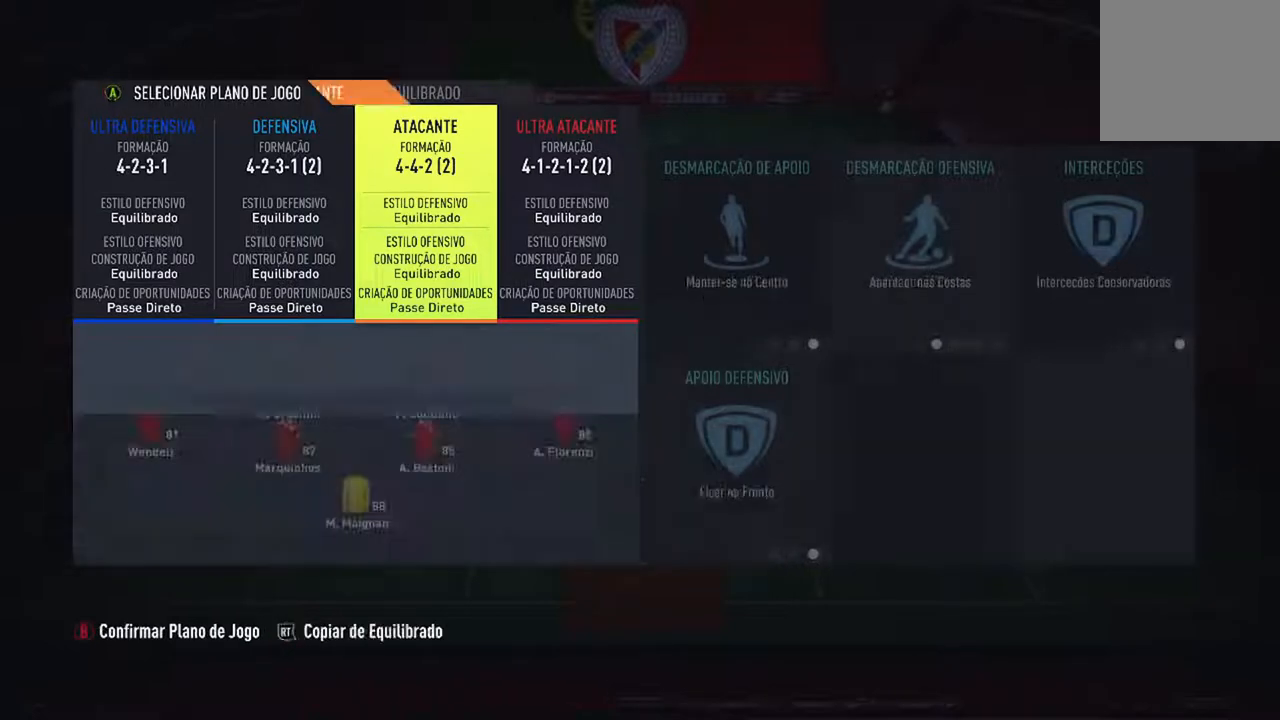
{"buttons": [], "left_stick": "center", "right_stick": "center", "events": []}
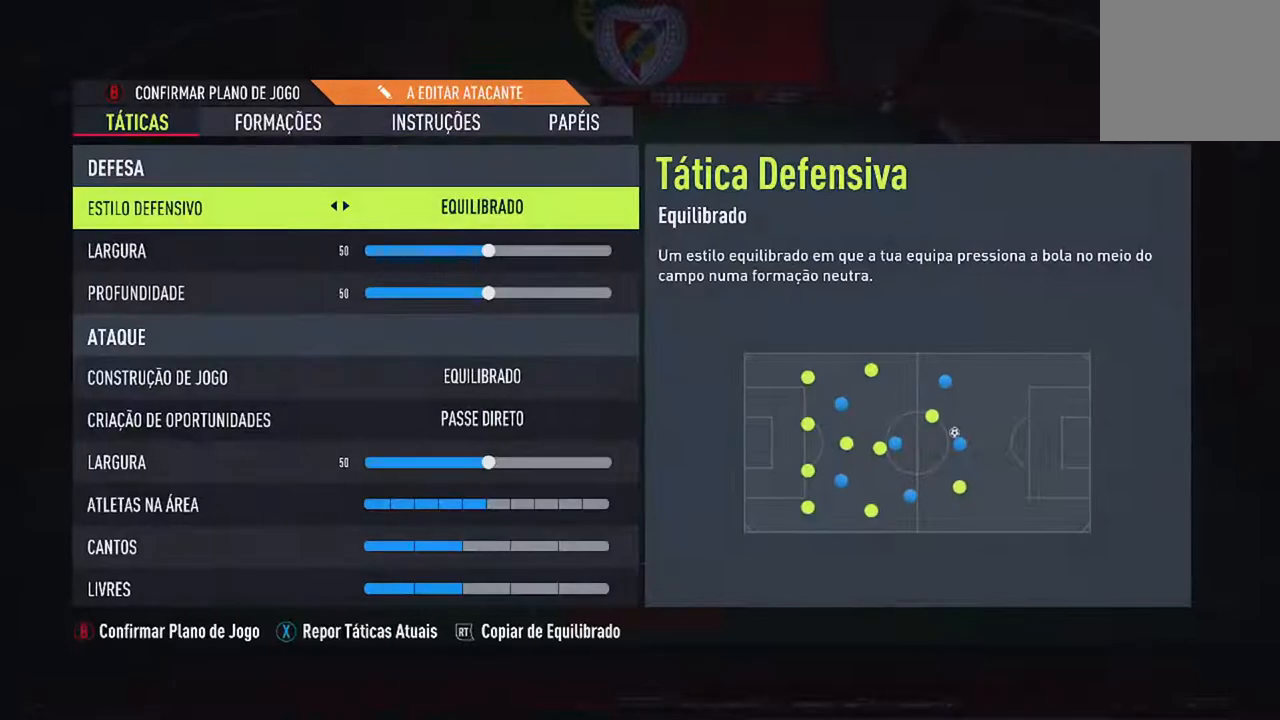
{"buttons": [], "left_stick": "center", "right_stick": "center", "events": []}
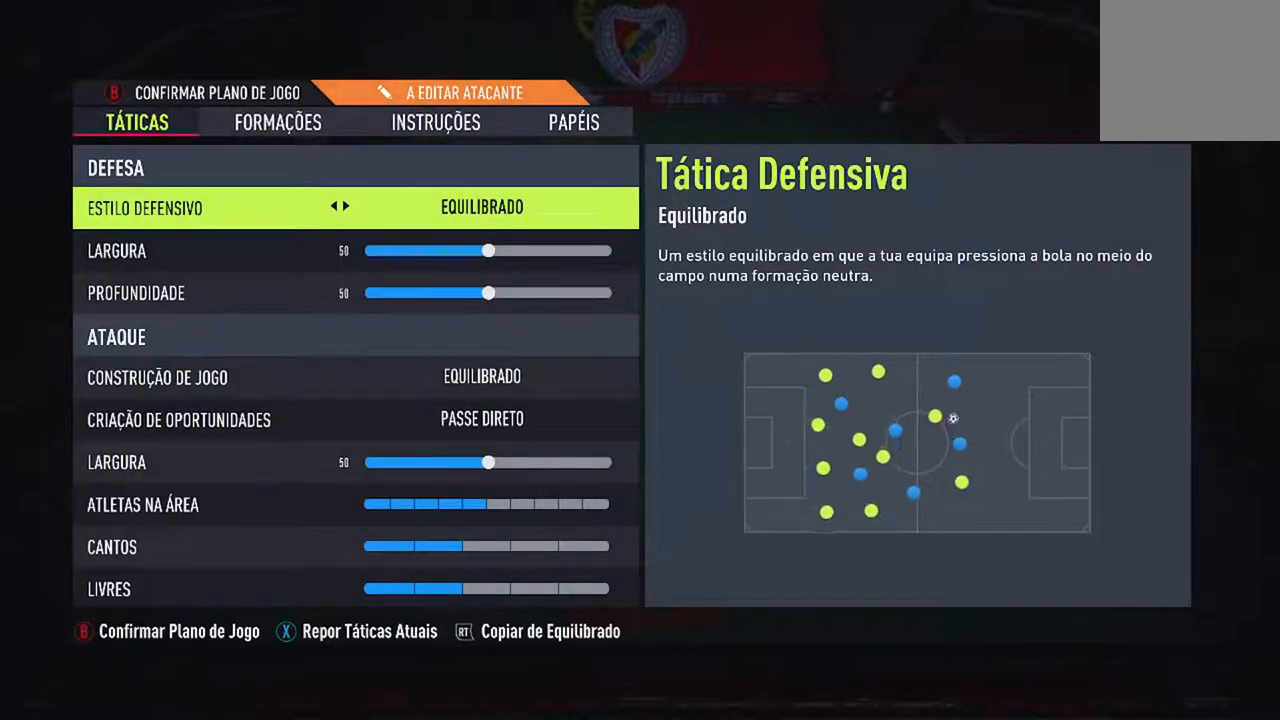
{"buttons": [], "left_stick": "center", "right_stick": "center", "events": [[333, "R1", "down"], [467, "R1", "up"]]}
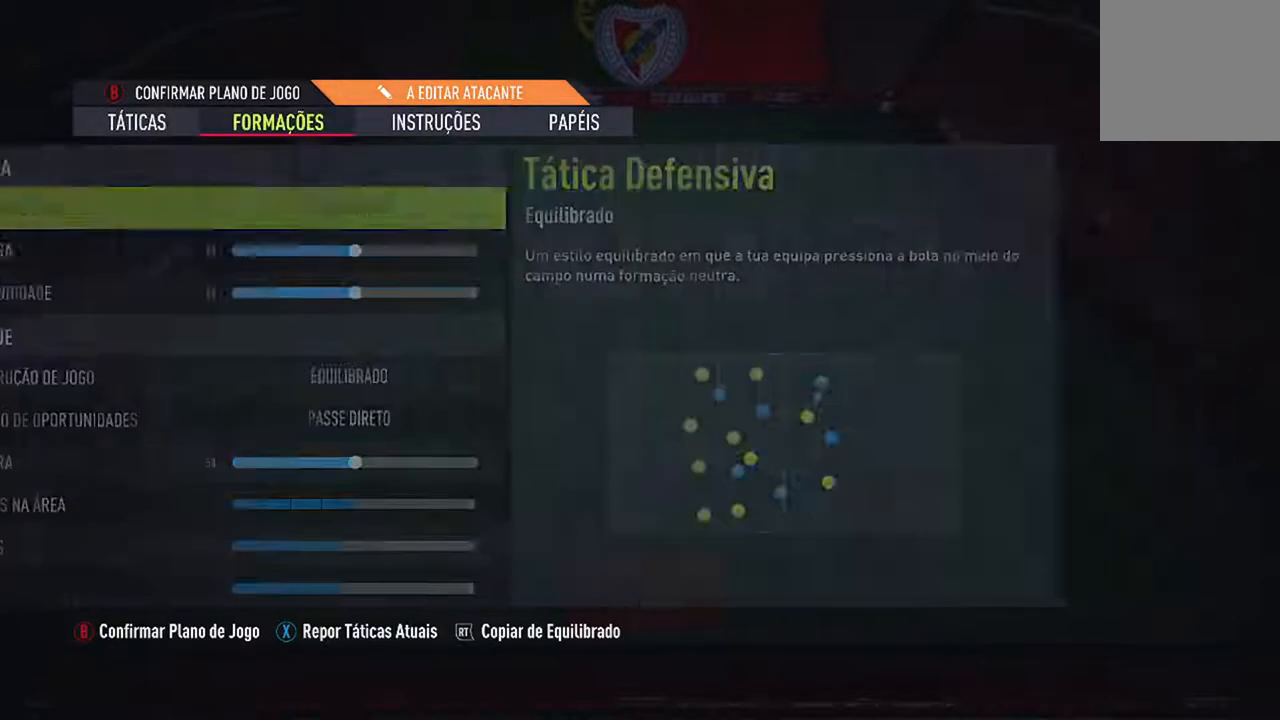
{"buttons": [], "left_stick": "center", "right_stick": "center", "events": []}
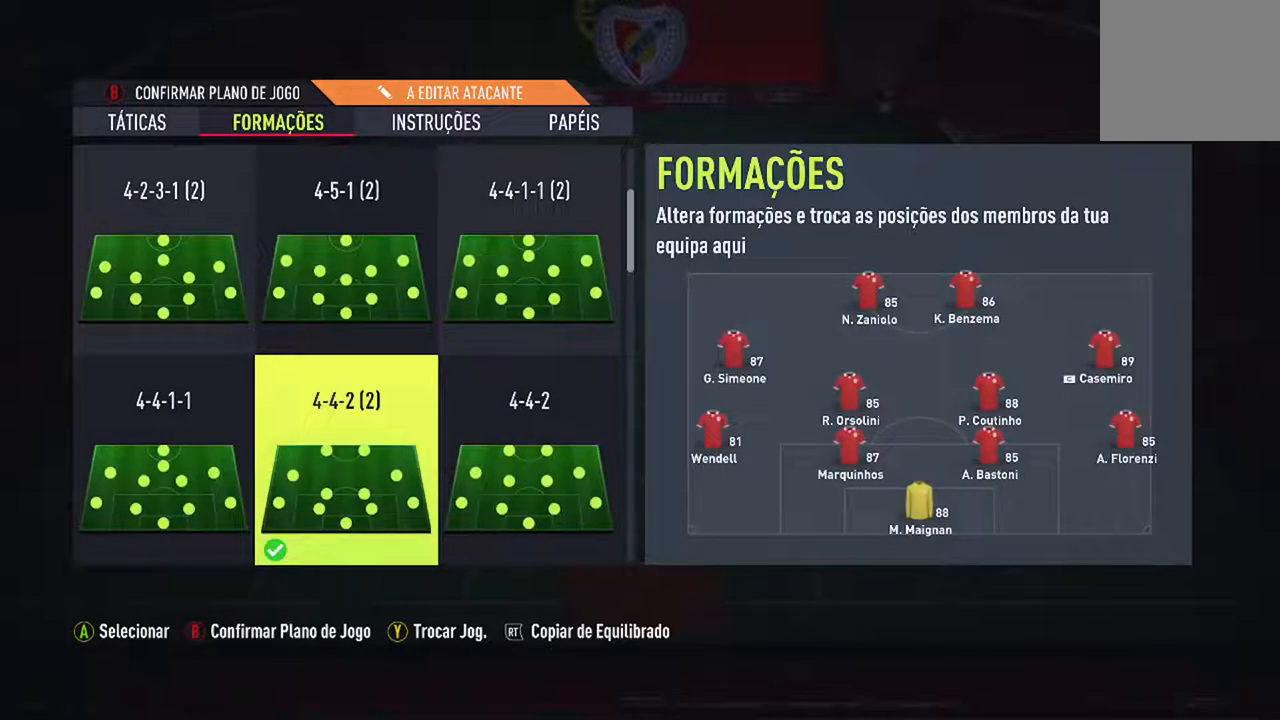
{"buttons": [], "left_stick": "center", "right_stick": "center", "events": []}
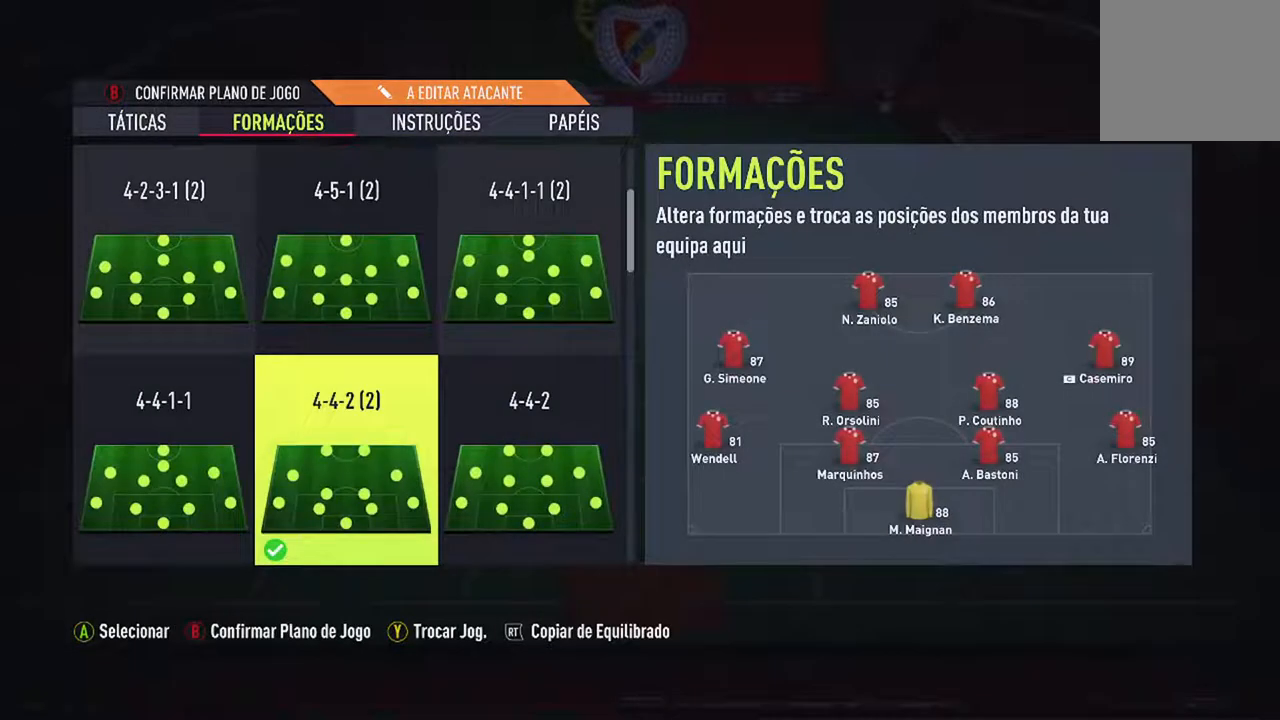
{"buttons": [], "left_stick": "center", "right_stick": "center", "events": []}
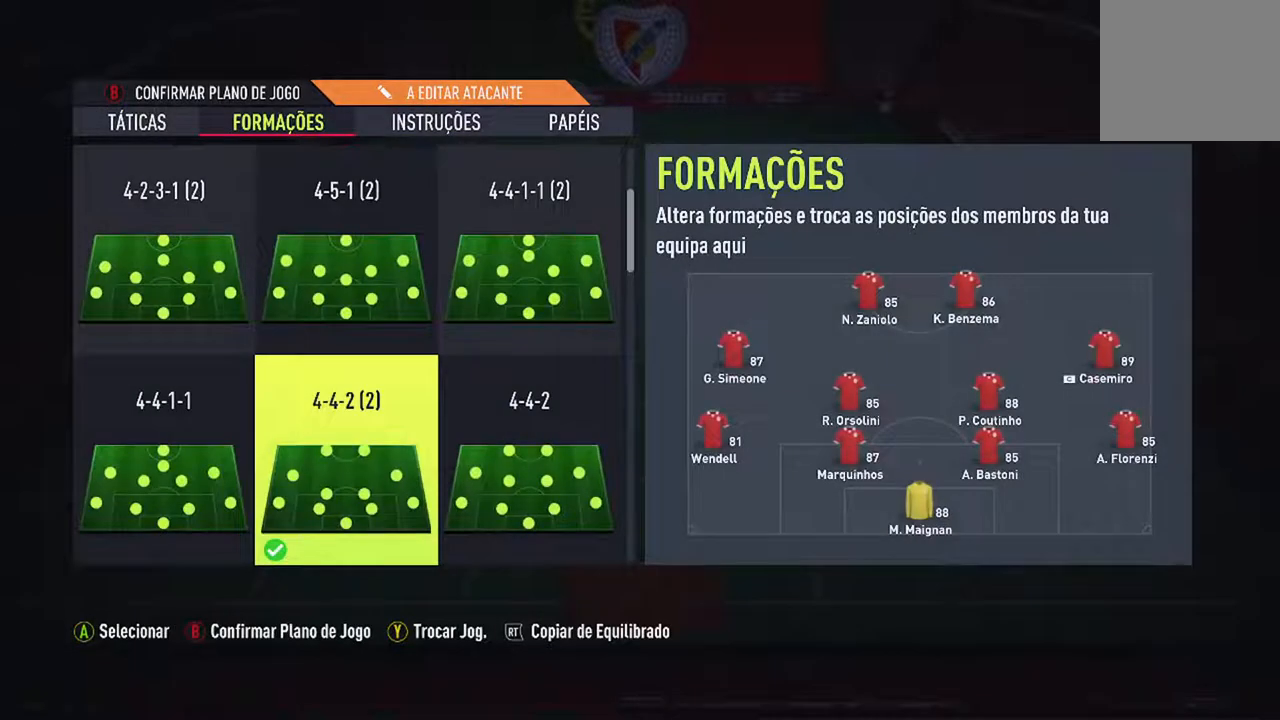
{"buttons": [], "left_stick": "center", "right_stick": "center", "events": []}
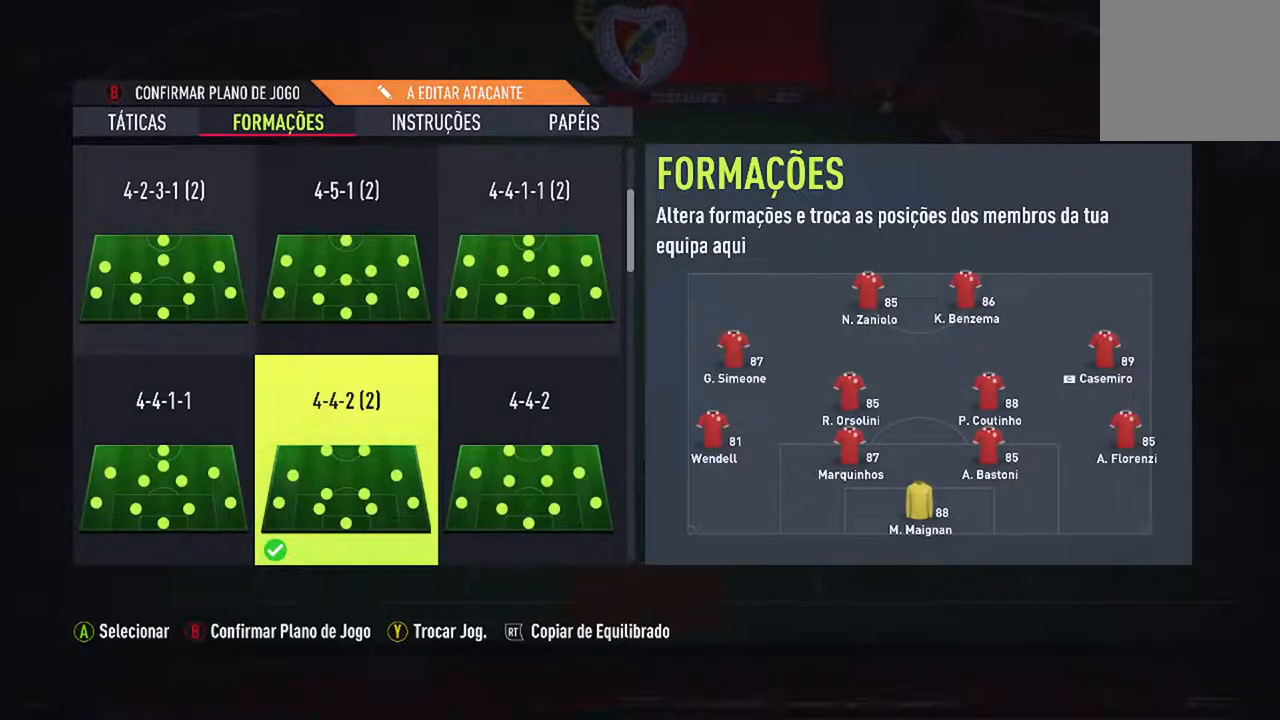
{"buttons": [], "left_stick": "center", "right_stick": "center", "events": []}
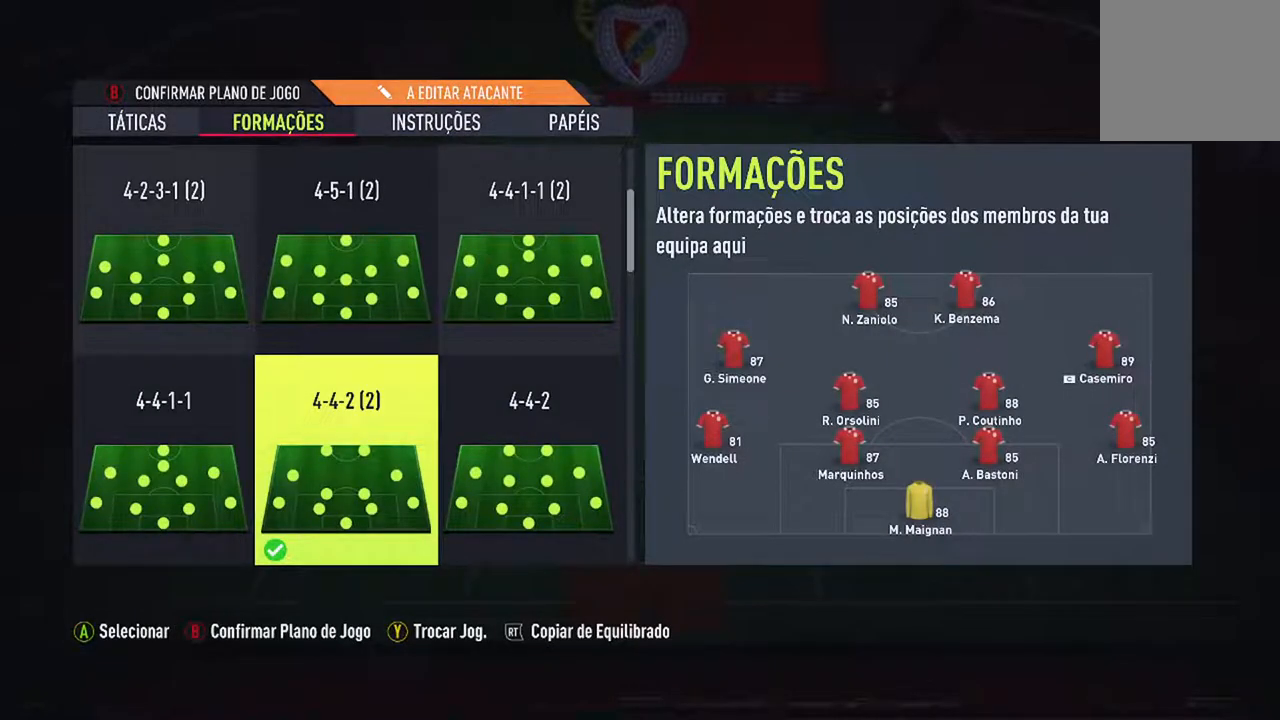
{"buttons": [], "left_stick": "center", "right_stick": "center", "events": []}
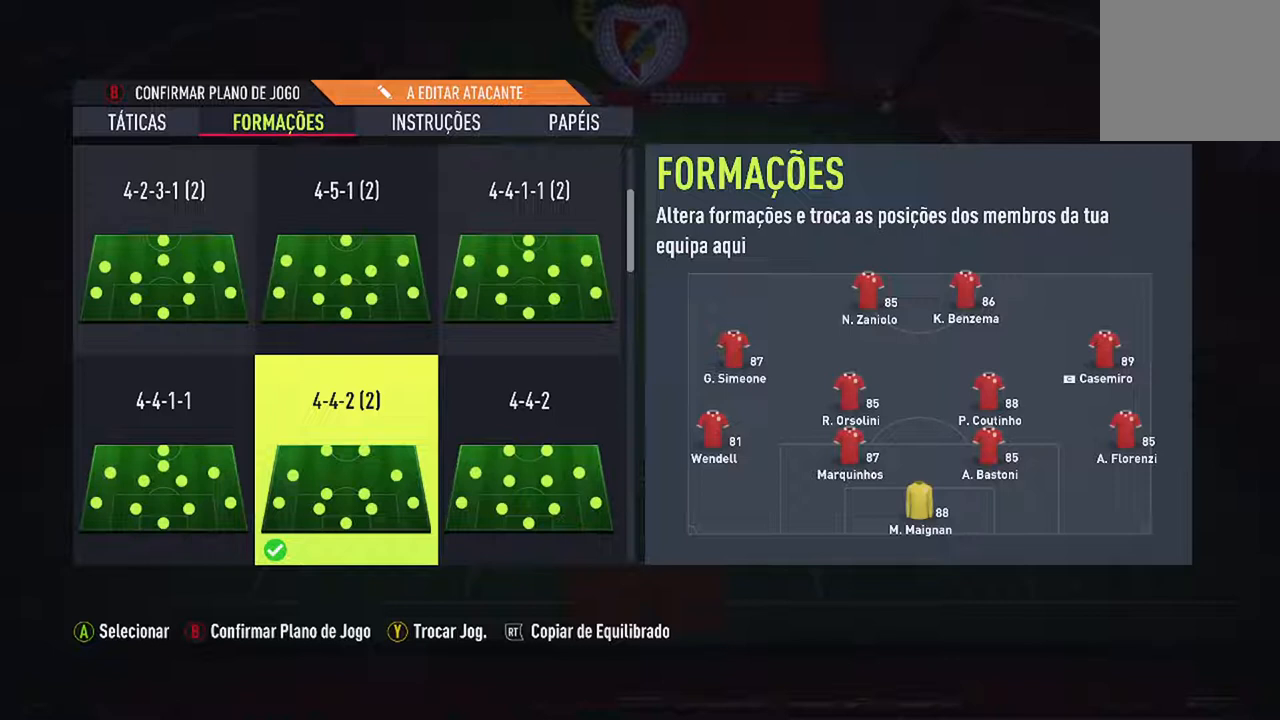
{"buttons": [], "left_stick": "center", "right_stick": "center", "events": []}
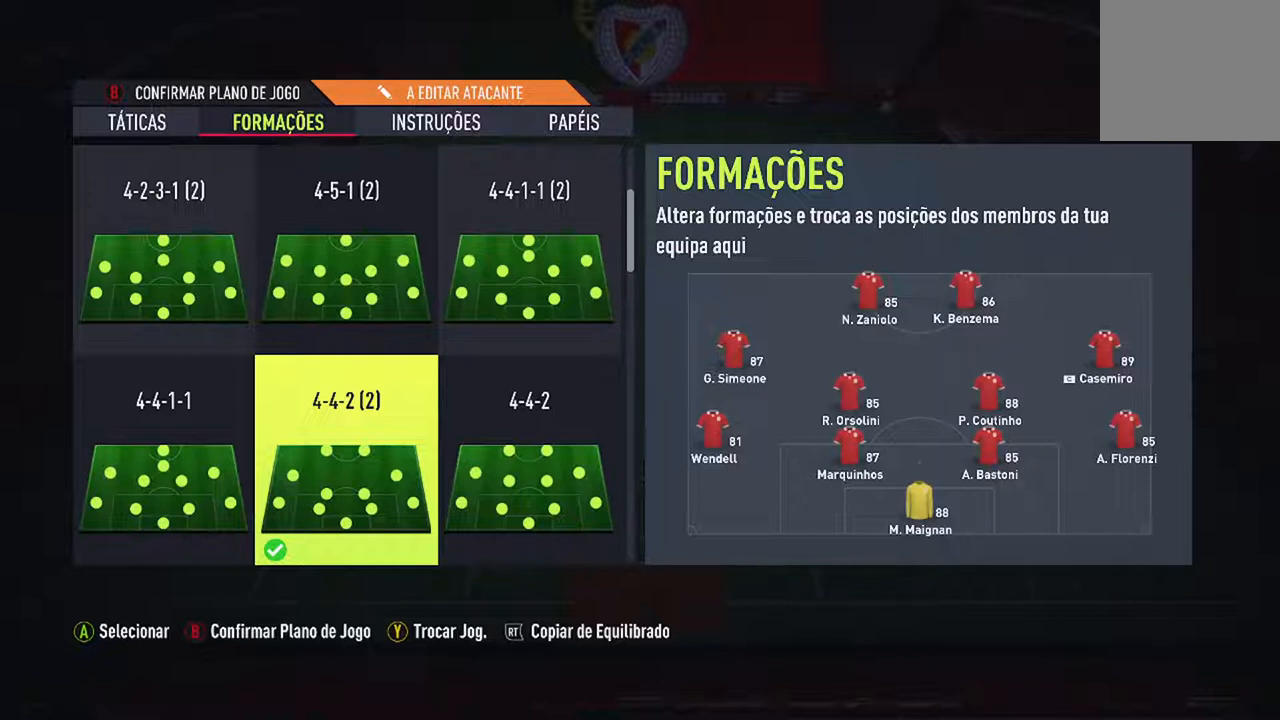
{"buttons": [], "left_stick": "center", "right_stick": "center", "events": [[67, "Y", "down"], [200, "Y", "up"]]}
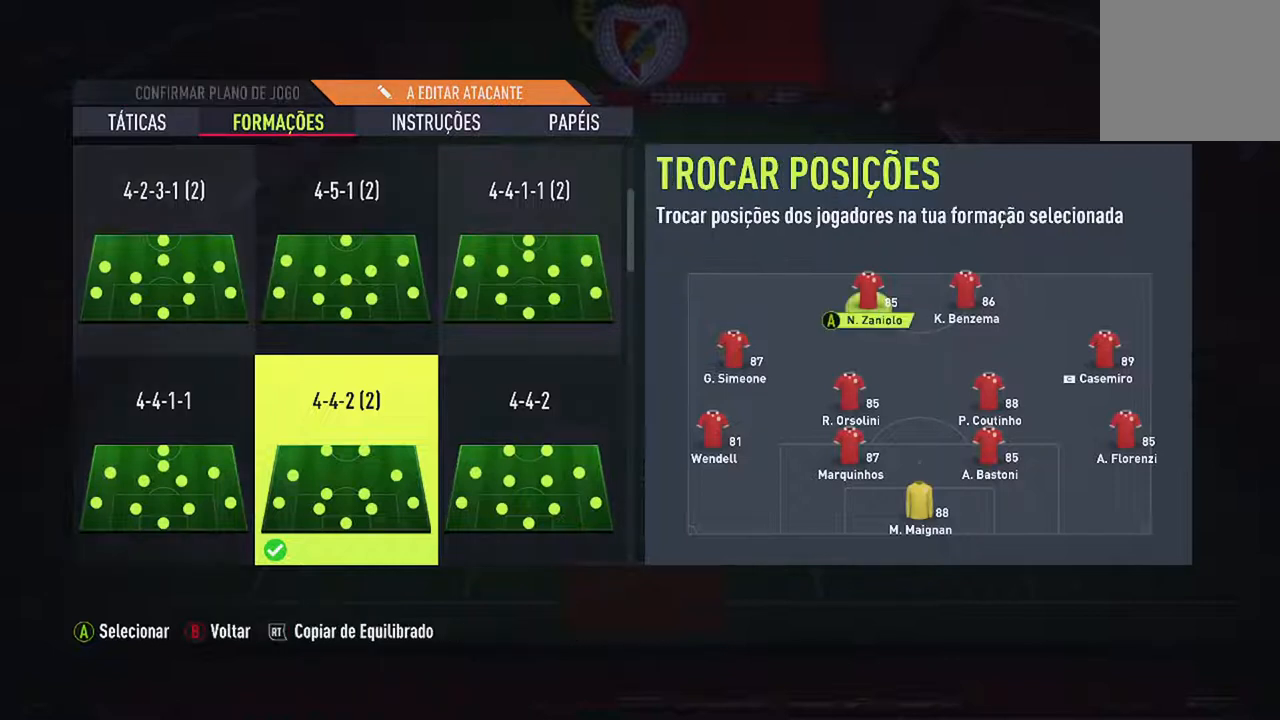
{"buttons": [], "left_stick": "center", "right_stick": "center", "events": []}
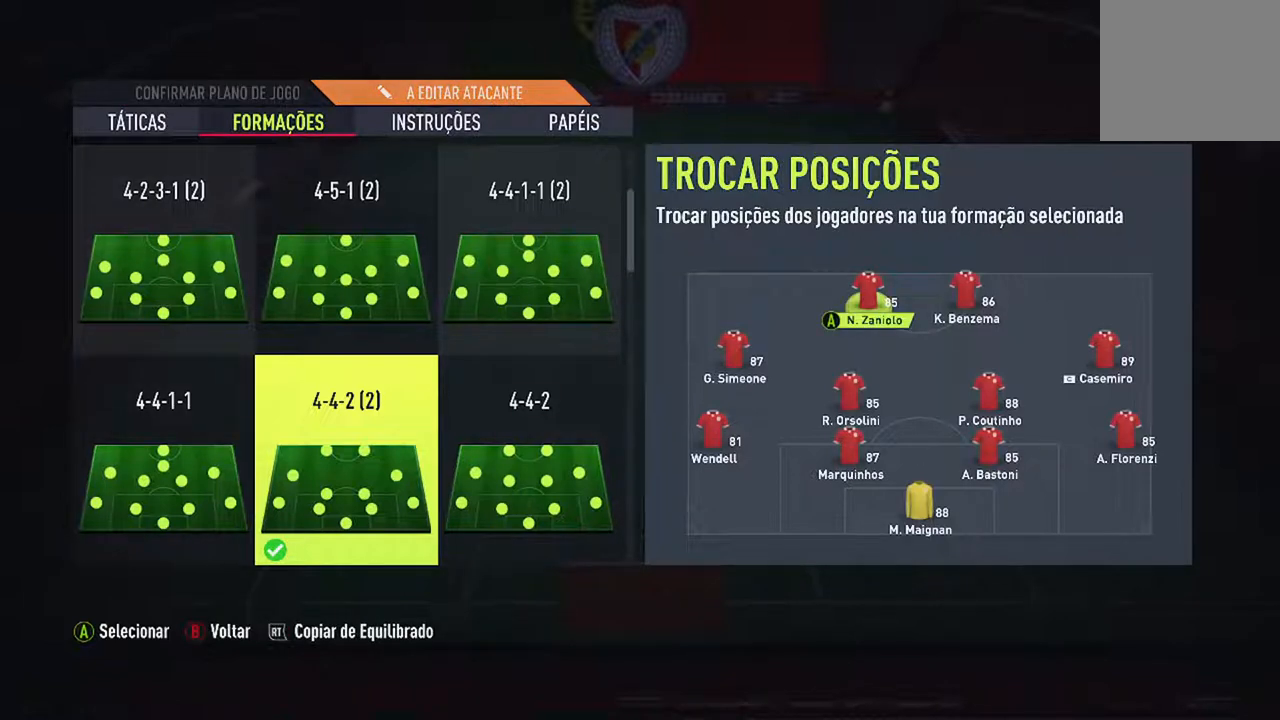
{"buttons": [], "left_stick": "center", "right_stick": "center", "events": []}
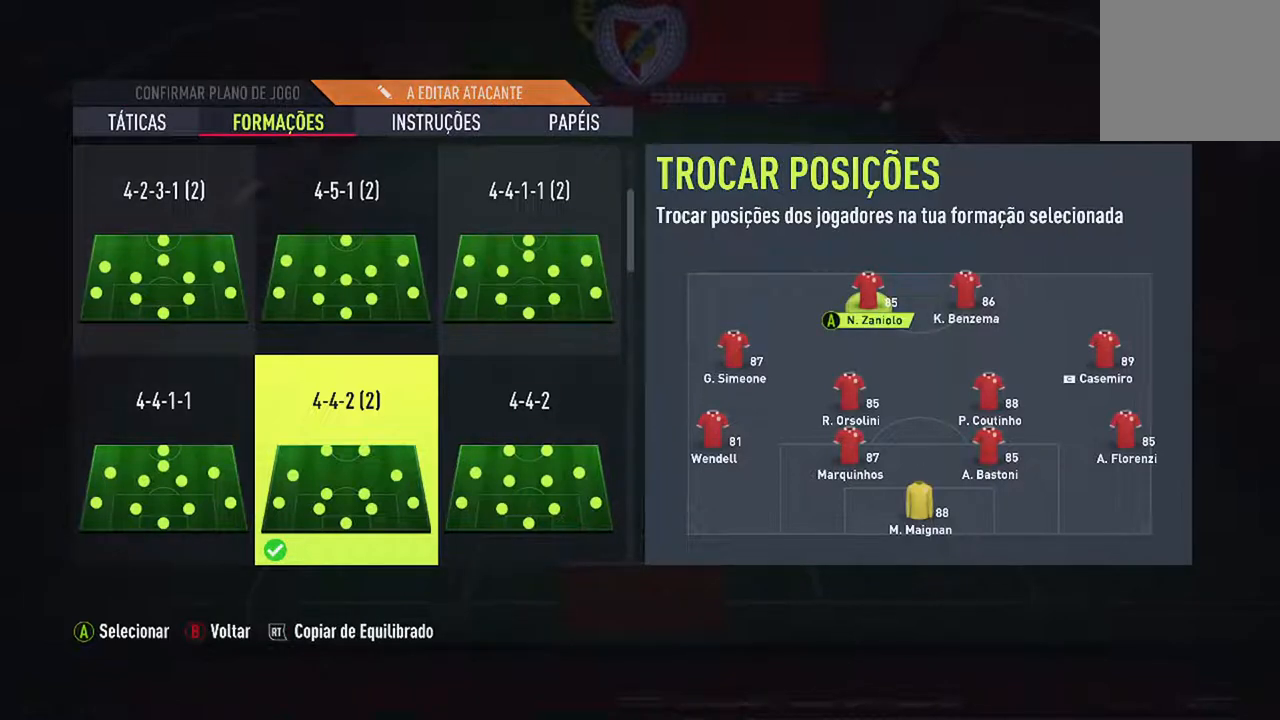
{"buttons": [], "left_stick": "center", "right_stick": "center", "events": [[200, "A", "down"], [367, "A", "up"]]}
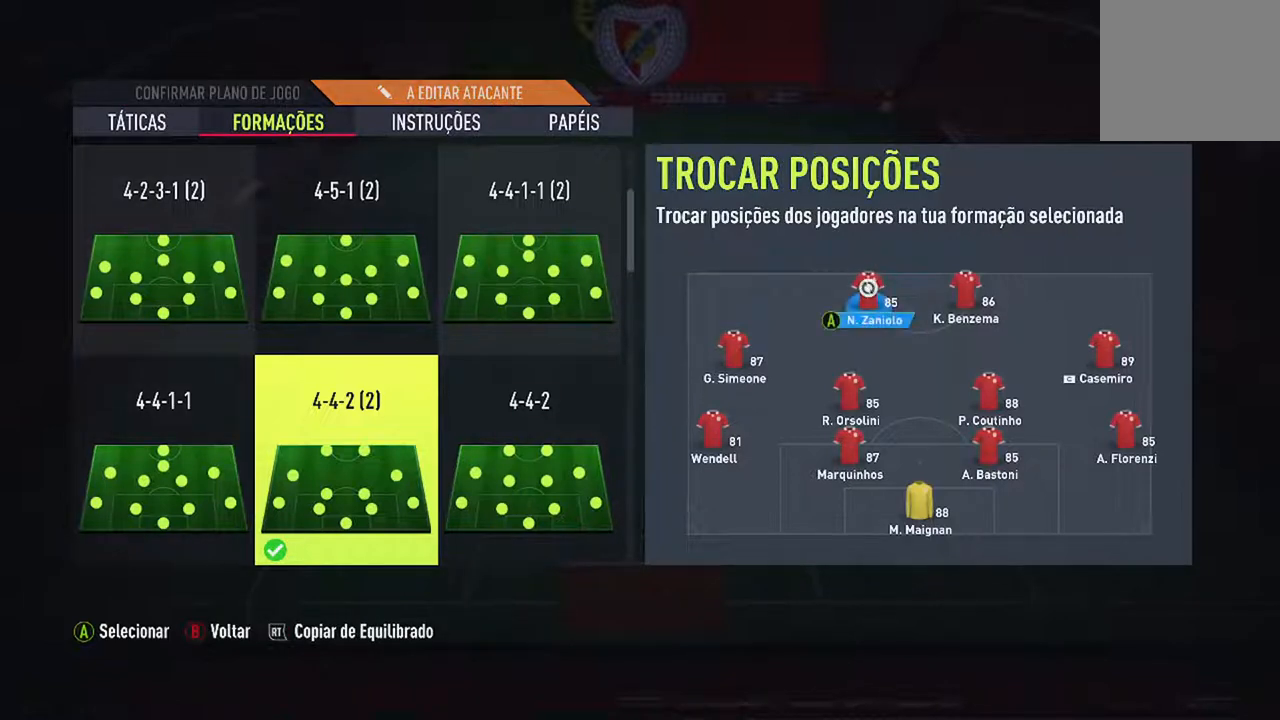
{"buttons": [], "left_stick": "center", "right_stick": "center", "events": [[267, "DPAD_DOWN", "down"], [400, "DPAD_DOWN", "up"]]}
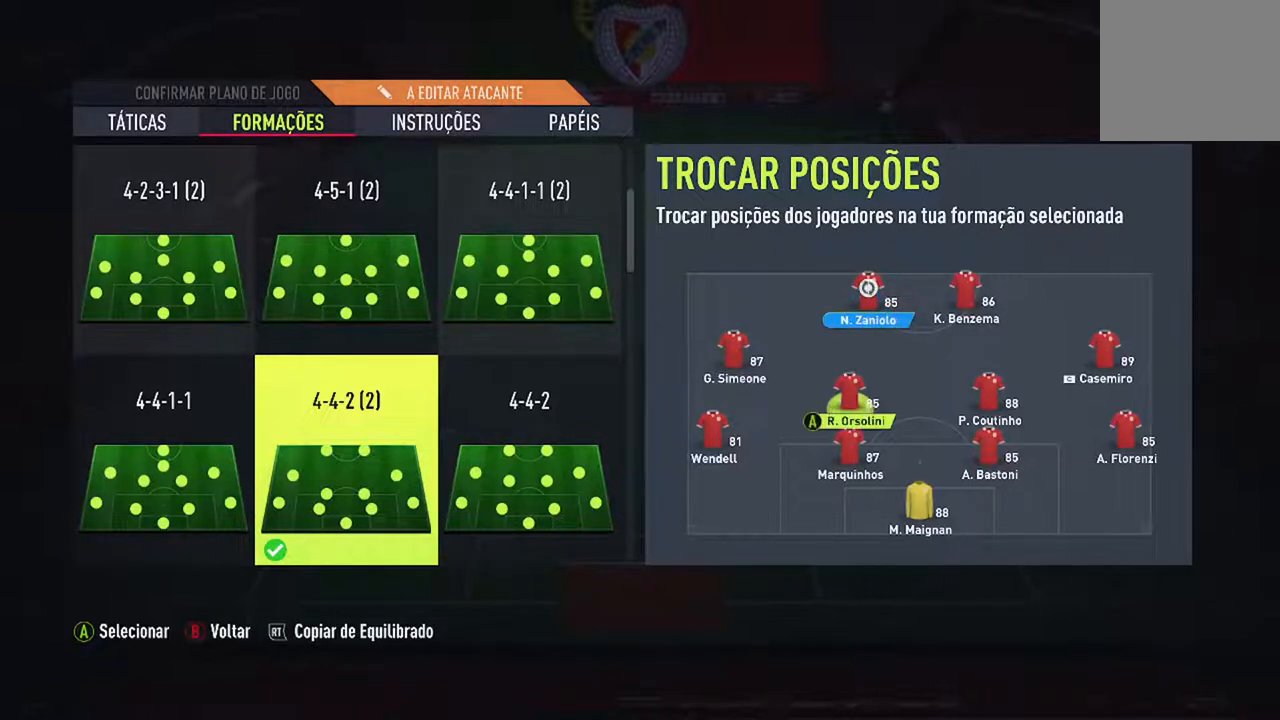
{"buttons": [], "left_stick": "center", "right_stick": "center", "events": [[133, "DPAD_LEFT", "down"], [267, "DPAD_LEFT", "up"]]}
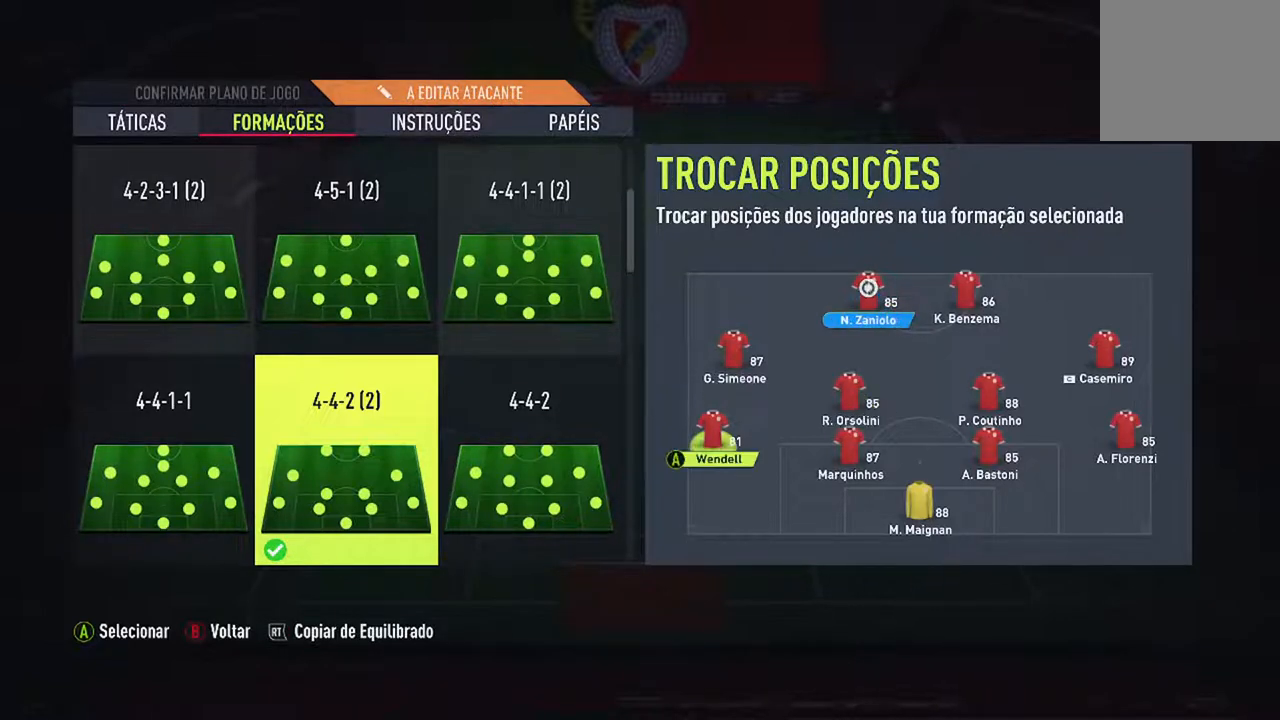
{"buttons": [], "left_stick": "center", "right_stick": "center", "events": [[233, "DPAD_UP", "down"], [333, "DPAD_UP", "up"]]}
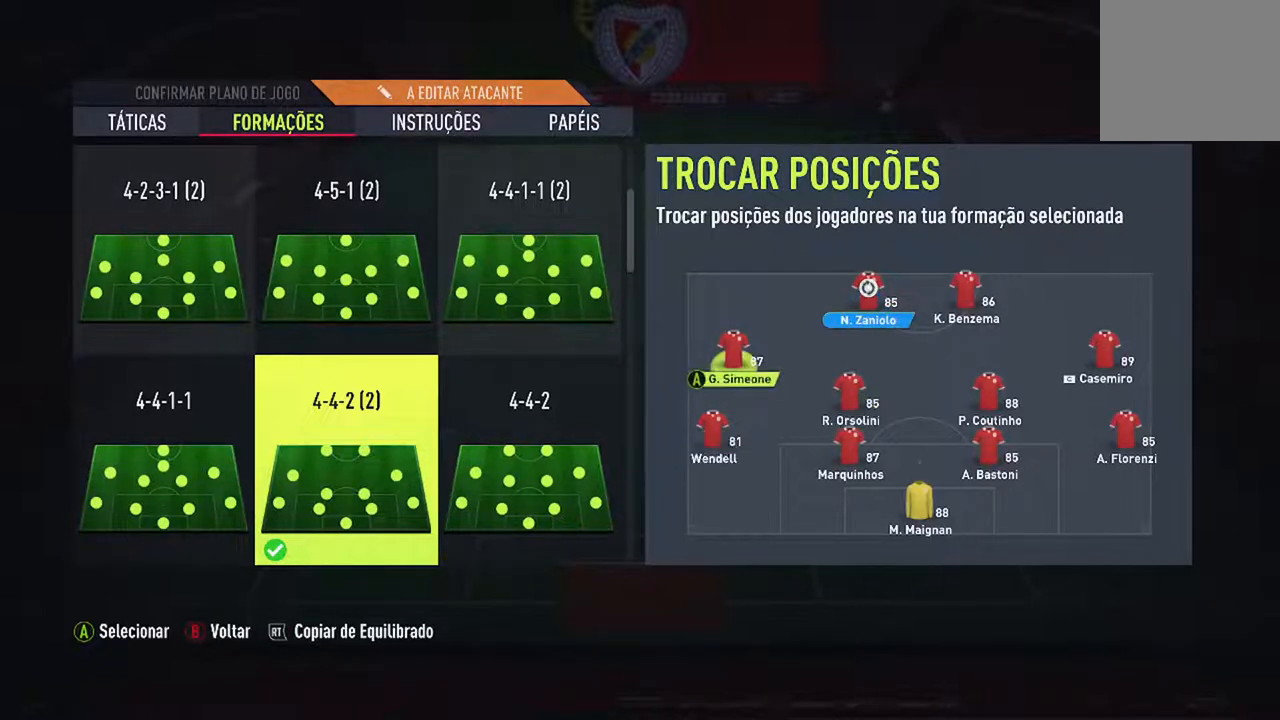
{"buttons": [], "left_stick": "center", "right_stick": "center", "events": [[67, "A", "down"], [233, "A", "up"]]}
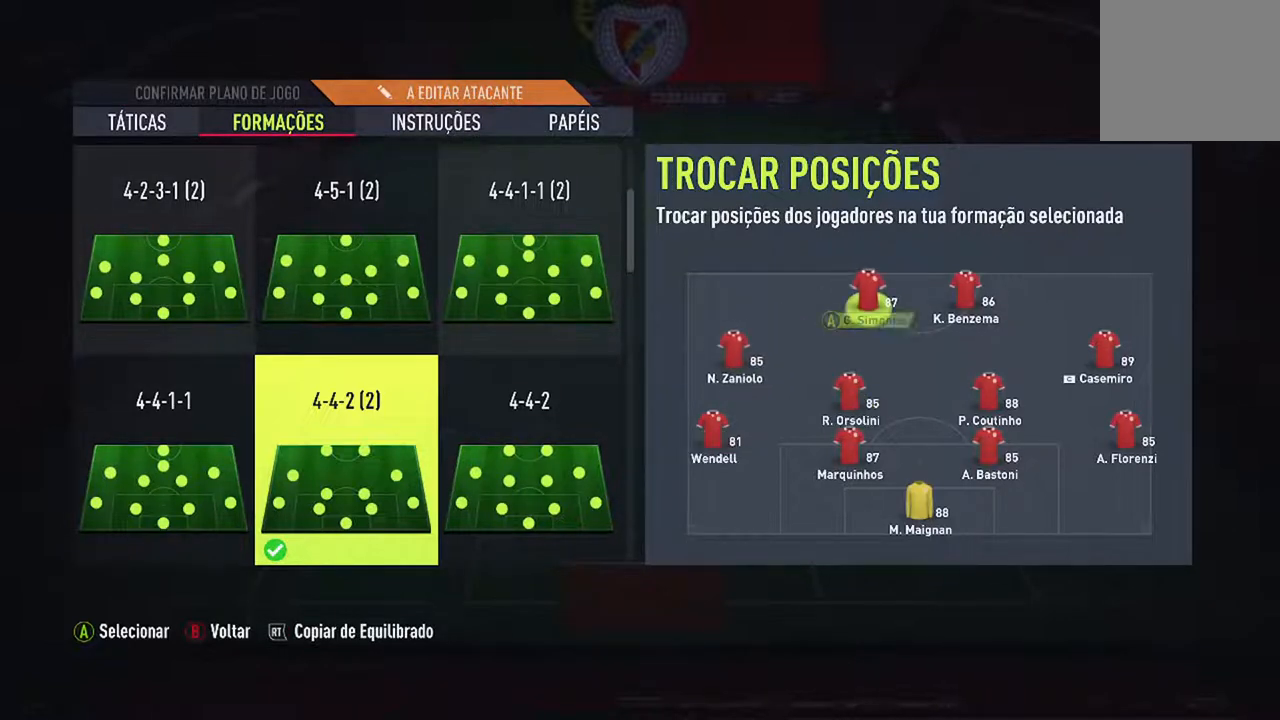
{"buttons": [], "left_stick": "center", "right_stick": "center", "events": [[300, "DPAD_DOWN", "down"], [433, "DPAD_DOWN", "up"]]}
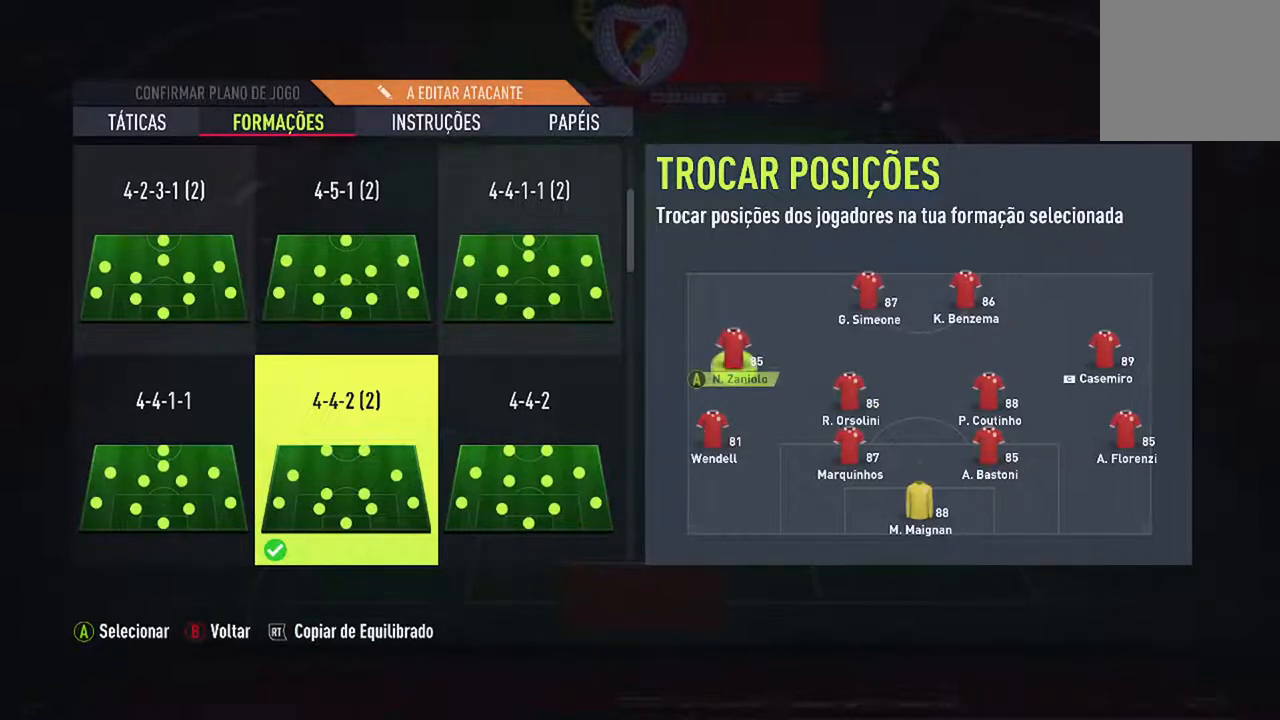
{"buttons": [], "left_stick": "center", "right_stick": "center", "events": [[400, "DPAD_RIGHT", "down"], [500, "DPAD_RIGHT", "up"]]}
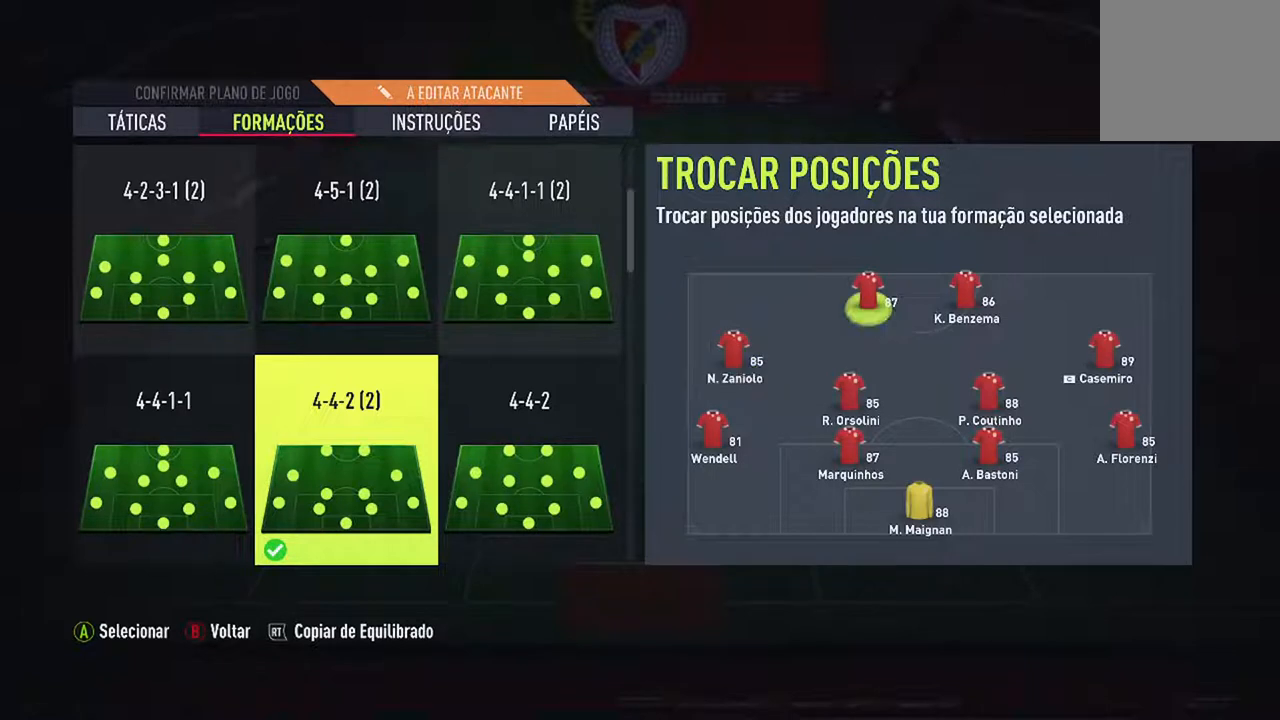
{"buttons": [], "left_stick": "center", "right_stick": "center", "events": [[267, "DPAD_DOWN", "down"], [400, "DPAD_DOWN", "up"]]}
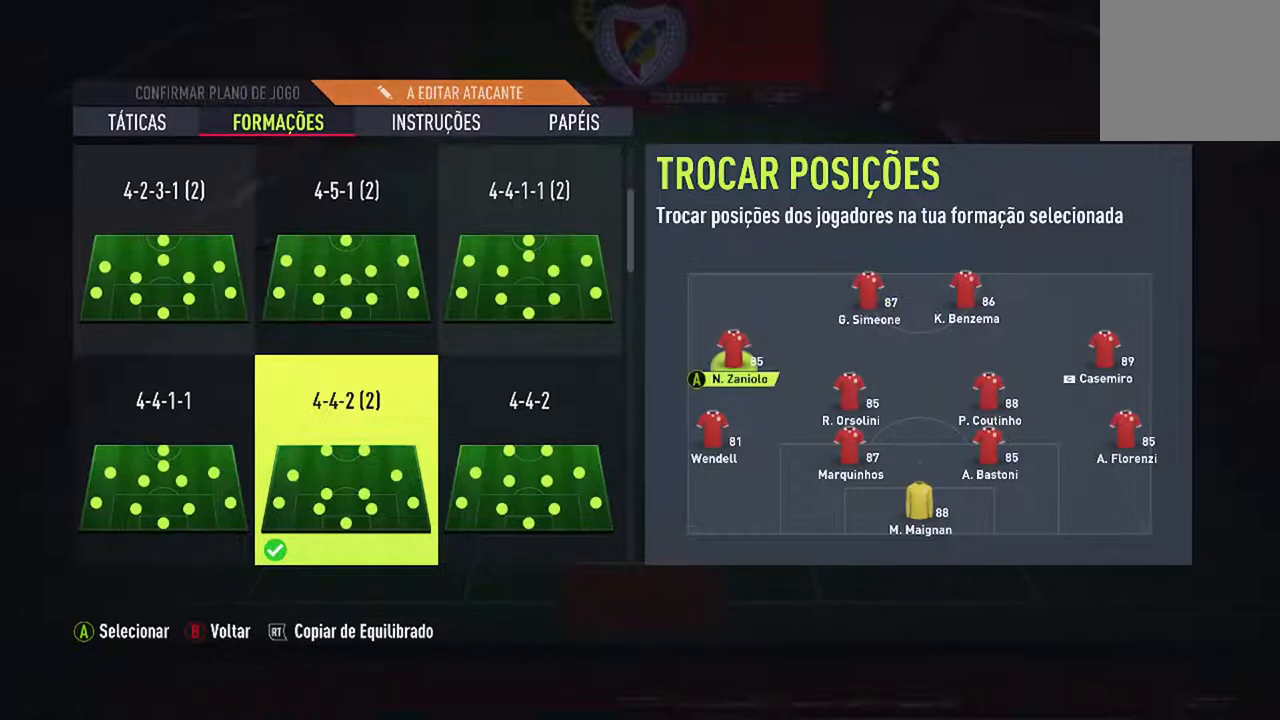
{"buttons": ["DPAD_DOWN"], "left_stick": "center", "right_stick": "center", "events": [[433, "DPAD_DOWN", "down"]]}
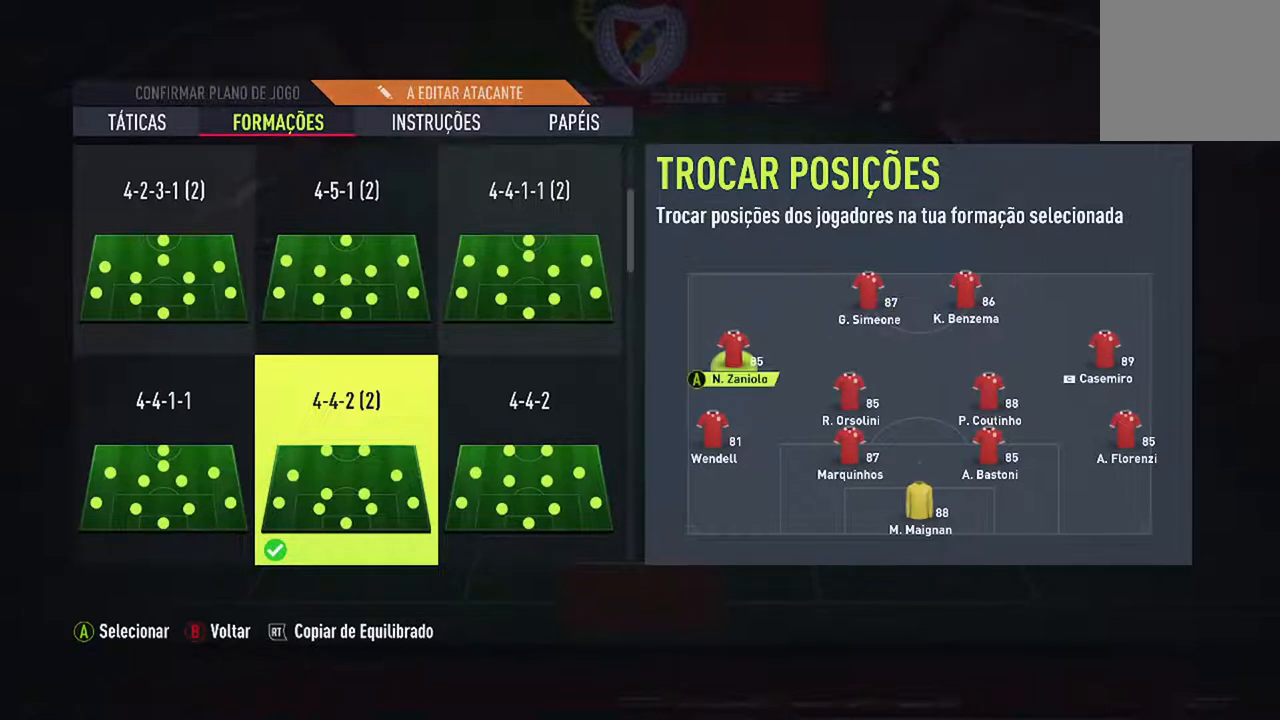
{"buttons": [], "left_stick": "center", "right_stick": "center", "events": [[100, "DPAD_DOWN", "up"]]}
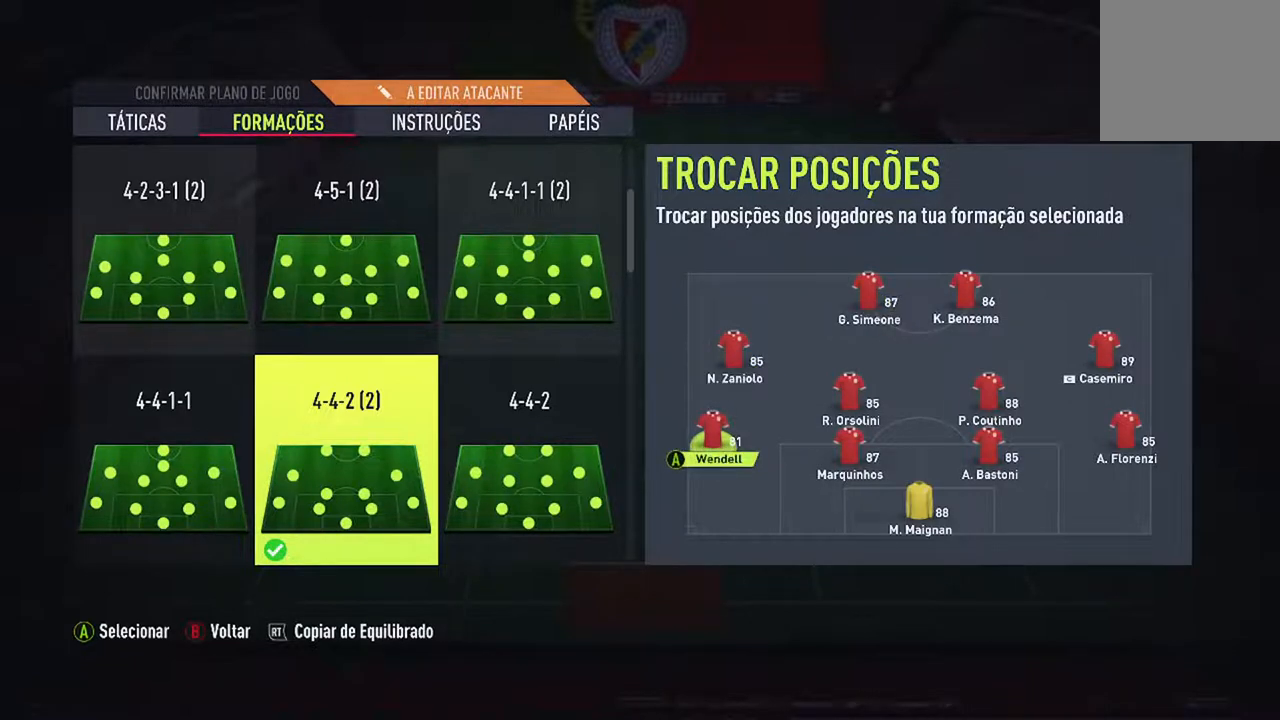
{"buttons": [], "left_stick": "center", "right_stick": "center", "events": [[167, "DPAD_RIGHT", "down"], [300, "DPAD_RIGHT", "up"]]}
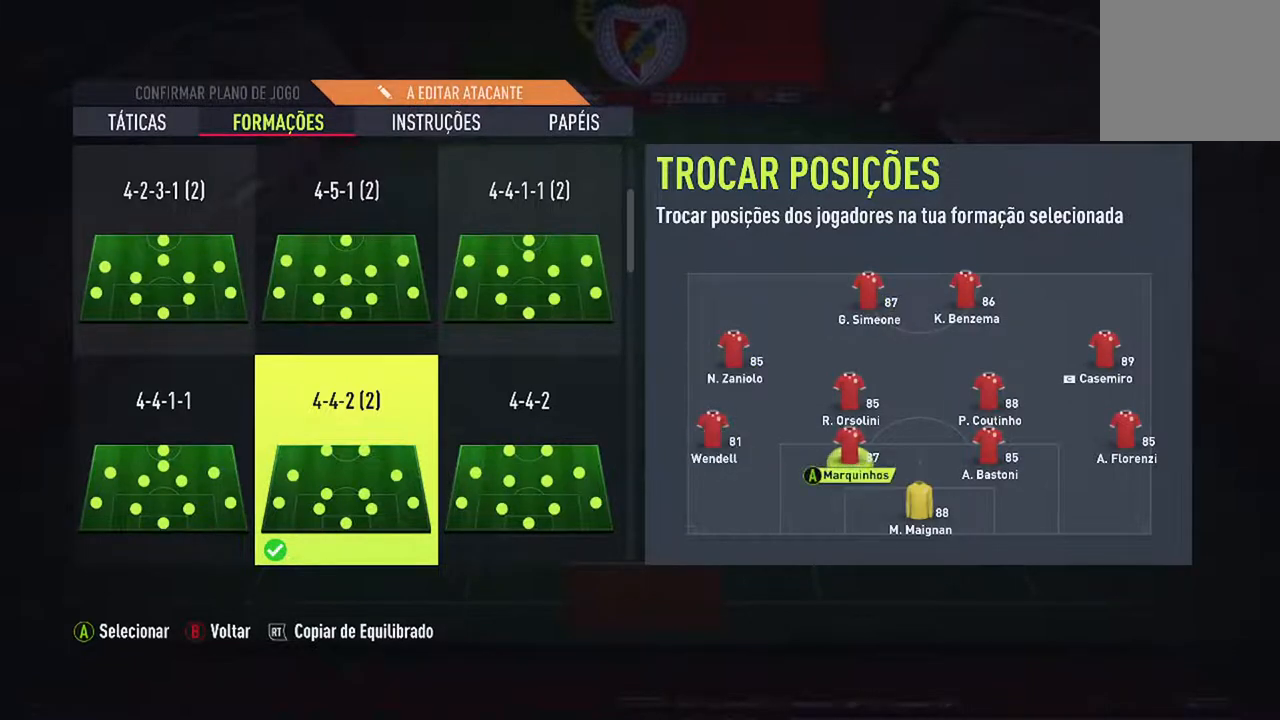
{"buttons": ["DPAD_UP"], "left_stick": "center", "right_stick": "center", "events": [[467, "DPAD_UP", "down"]]}
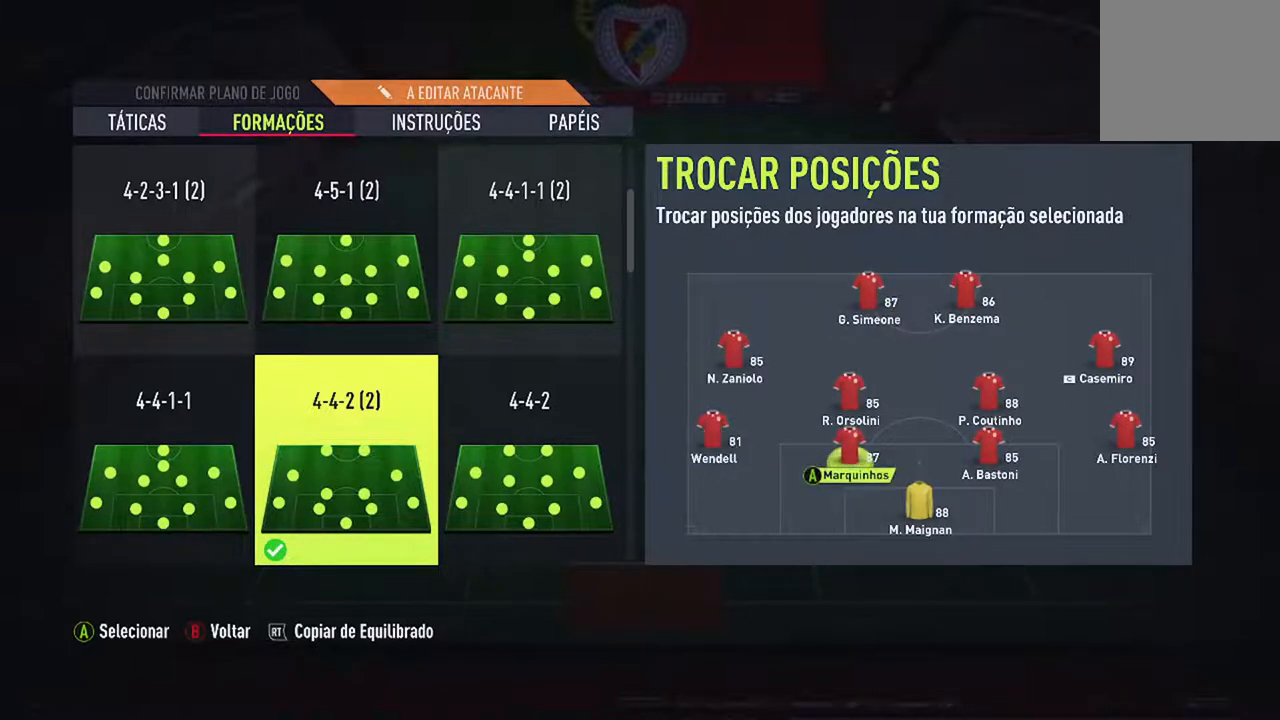
{"buttons": [], "left_stick": "center", "right_stick": "center", "events": [[67, "DPAD_UP", "up"], [233, "A", "down"], [367, "A", "up"]]}
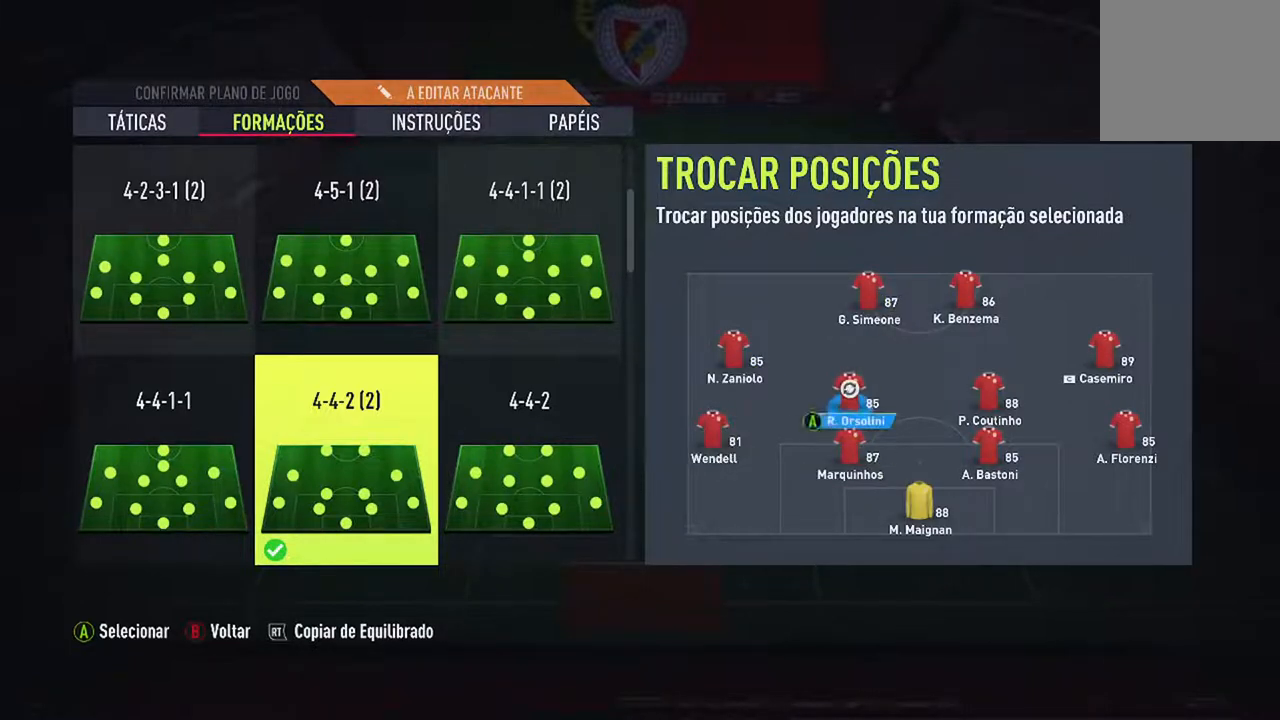
{"buttons": [], "left_stick": "center", "right_stick": "center", "events": [[167, "DPAD_LEFT", "down"], [333, "DPAD_LEFT", "up"]]}
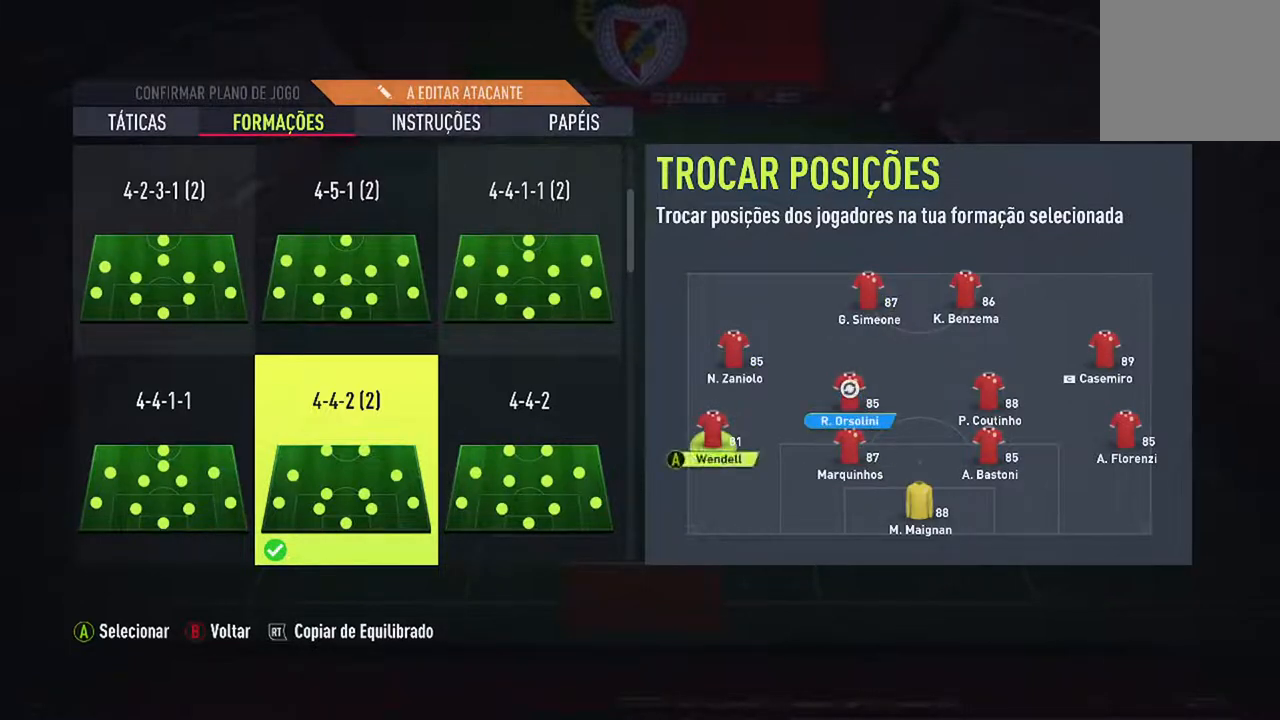
{"buttons": ["A"], "left_stick": "center", "right_stick": "center", "events": [[100, "DPAD_UP", "down"], [233, "DPAD_UP", "up"], [467, "A", "down"]]}